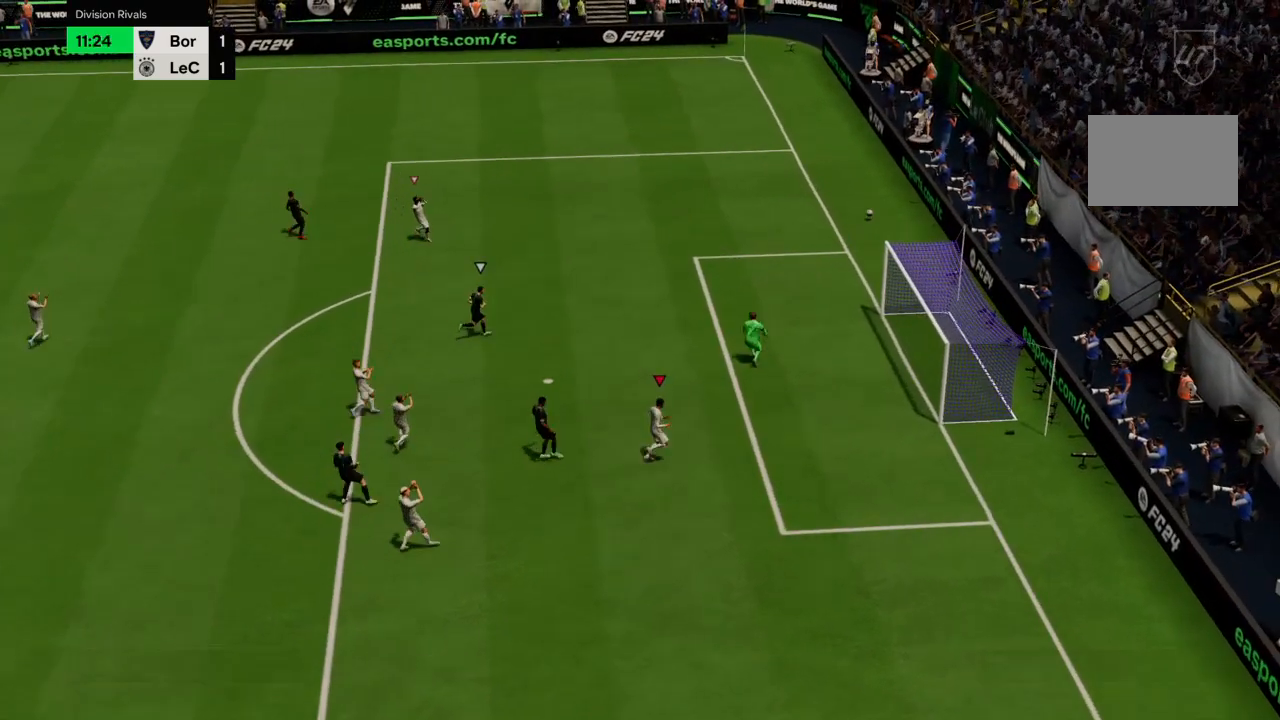
Gameplay with a controller (PlayStation layout); each line is a JSON object with the inputs held at the frame after it. "events" lists button and stick changes between this image and that frame as [ms after this image, input, new state], when the widget could be followed in between. Not read: L3 R3.
{"buttons": [], "left_stick": "center", "right_stick": "center", "events": []}
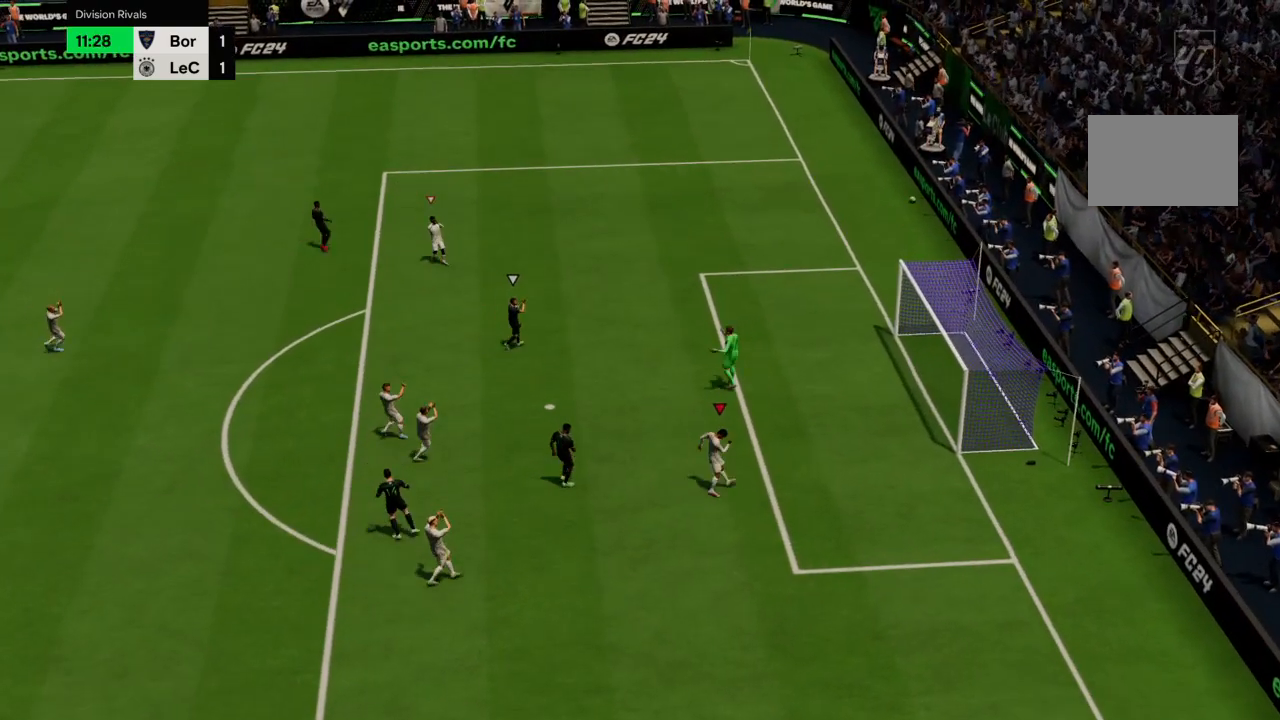
{"buttons": [], "left_stick": "center", "right_stick": "center", "events": []}
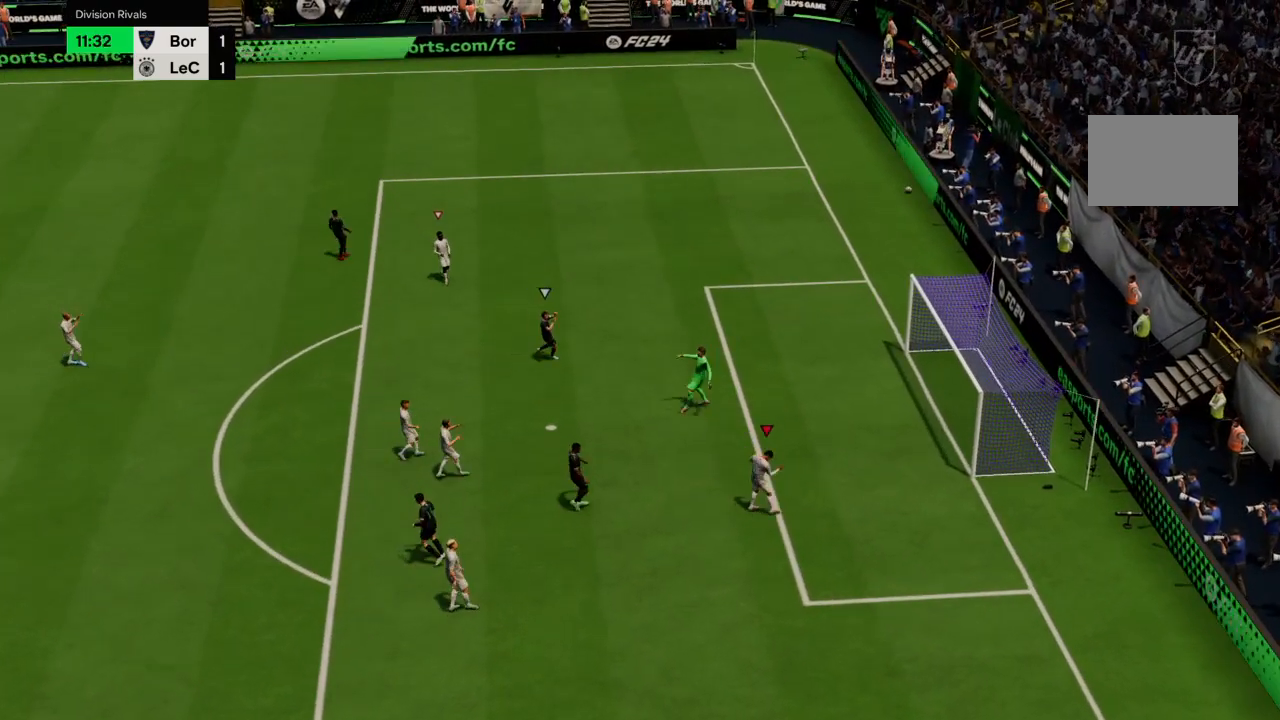
{"buttons": [], "left_stick": "center", "right_stick": "center", "events": [[134, "CROSS", "down"], [267, "CROSS", "up"]]}
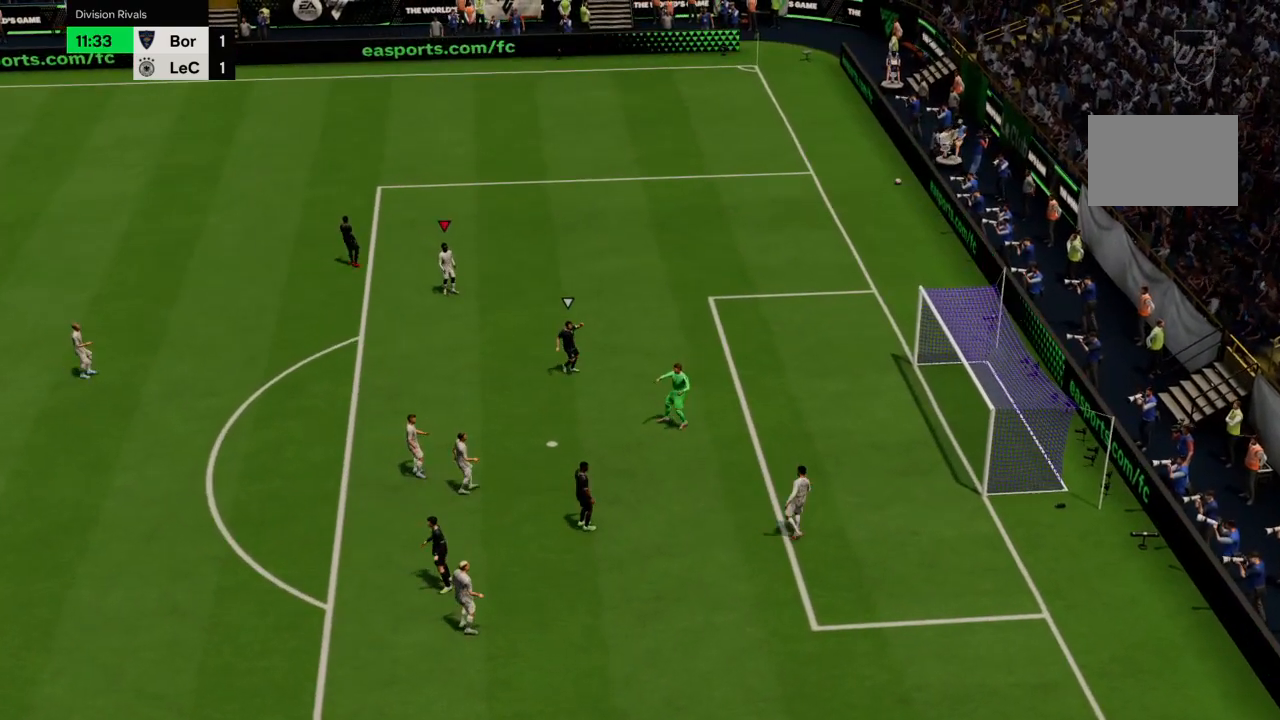
{"buttons": [], "left_stick": "center", "right_stick": "center", "events": []}
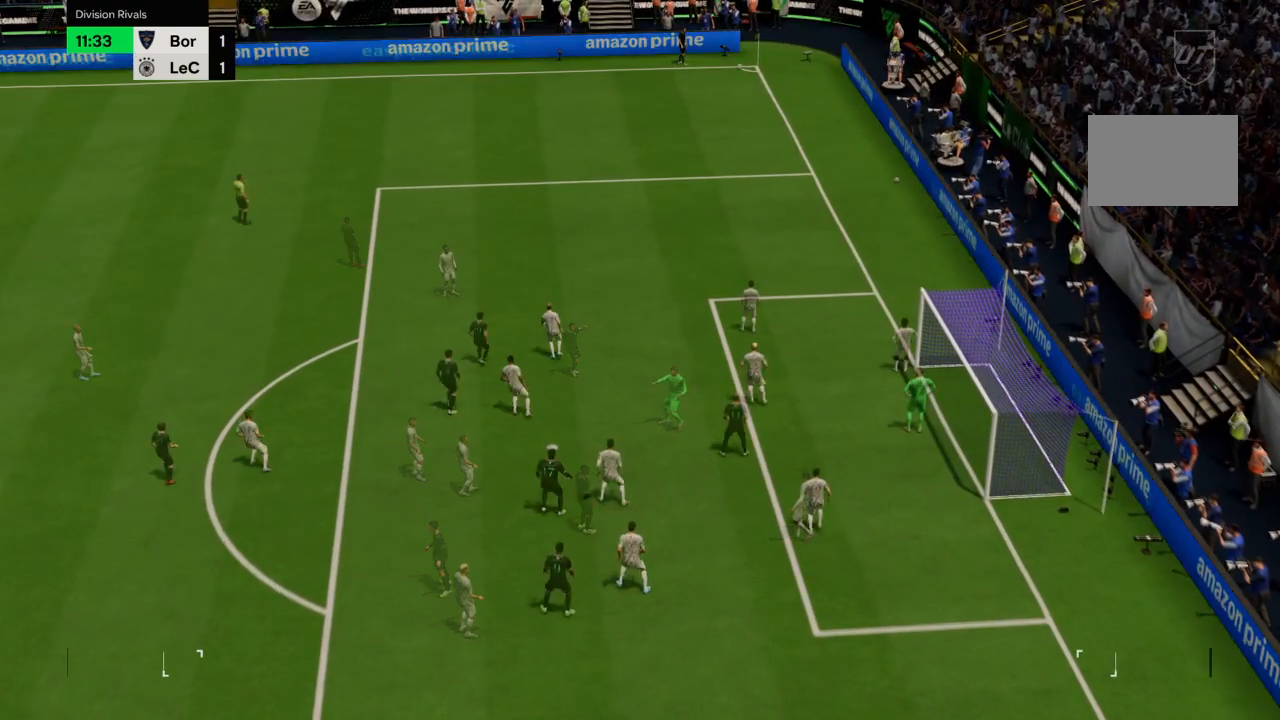
{"buttons": [], "left_stick": "center", "right_stick": "center", "events": []}
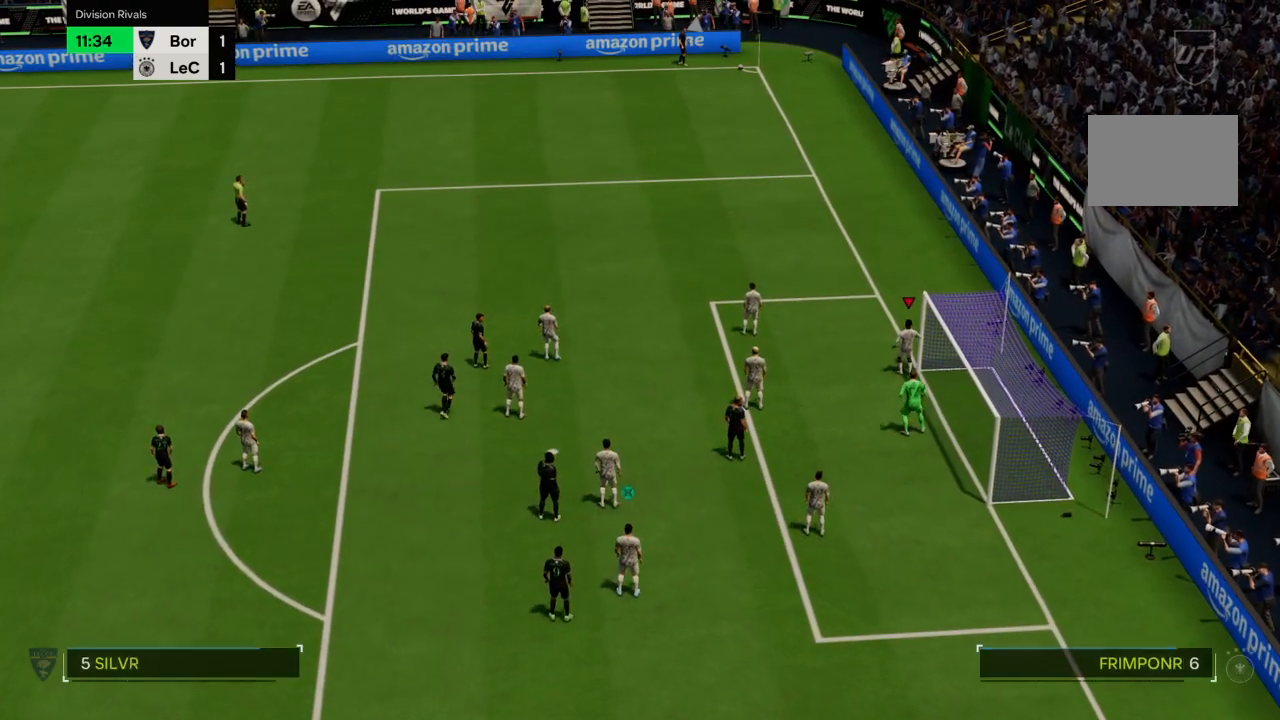
{"buttons": [], "left_stick": "left", "right_stick": "center", "events": [[167, "left_stick", "left"]]}
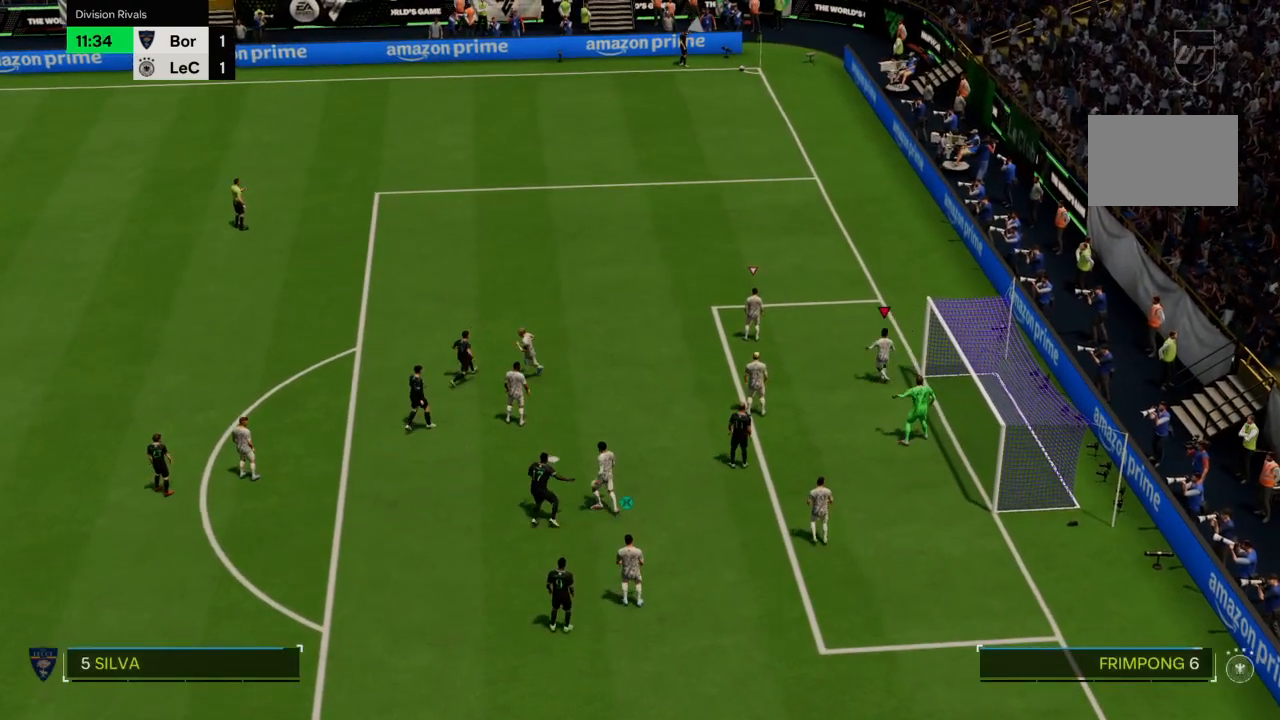
{"buttons": [], "left_stick": "down-left", "right_stick": "center", "events": [[167, "left_stick", "down-left"]]}
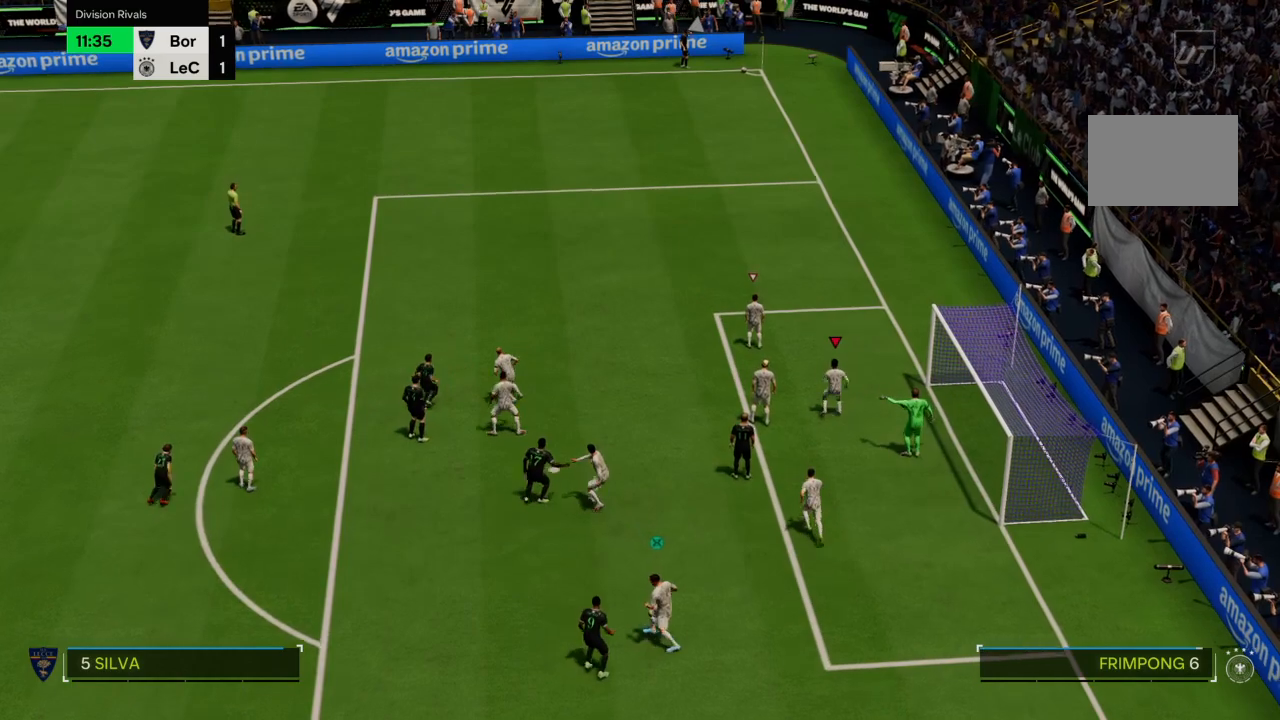
{"buttons": [], "left_stick": "left", "right_stick": "center", "events": [[100, "left_stick", "center"], [333, "left_stick", "left"]]}
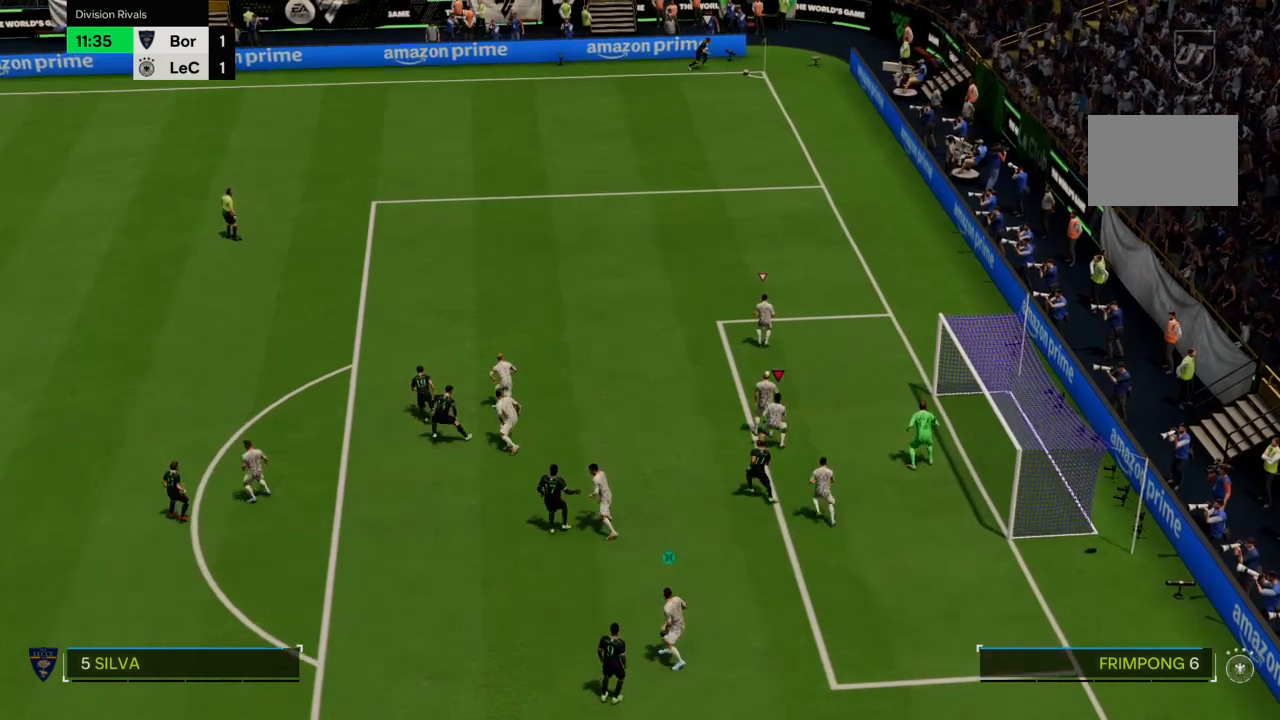
{"buttons": [], "left_stick": "center", "right_stick": "center"}
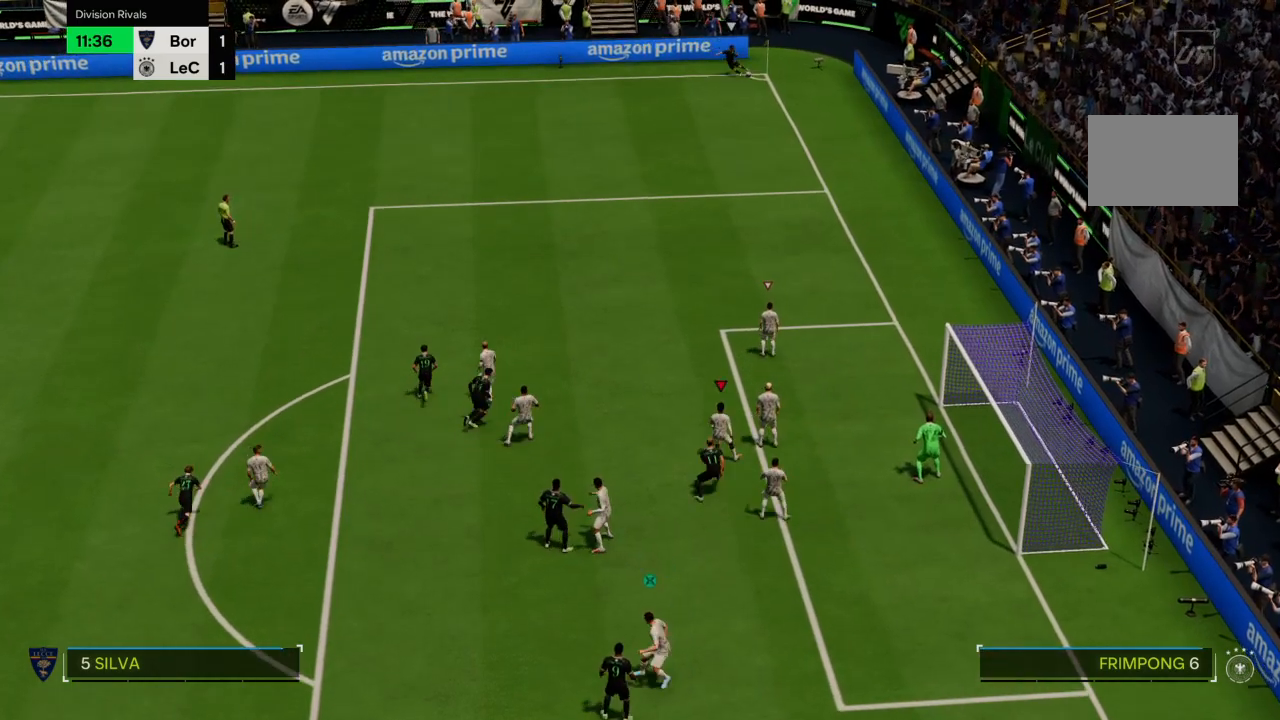
{"buttons": ["R2"], "left_stick": "up-left", "right_stick": "center"}
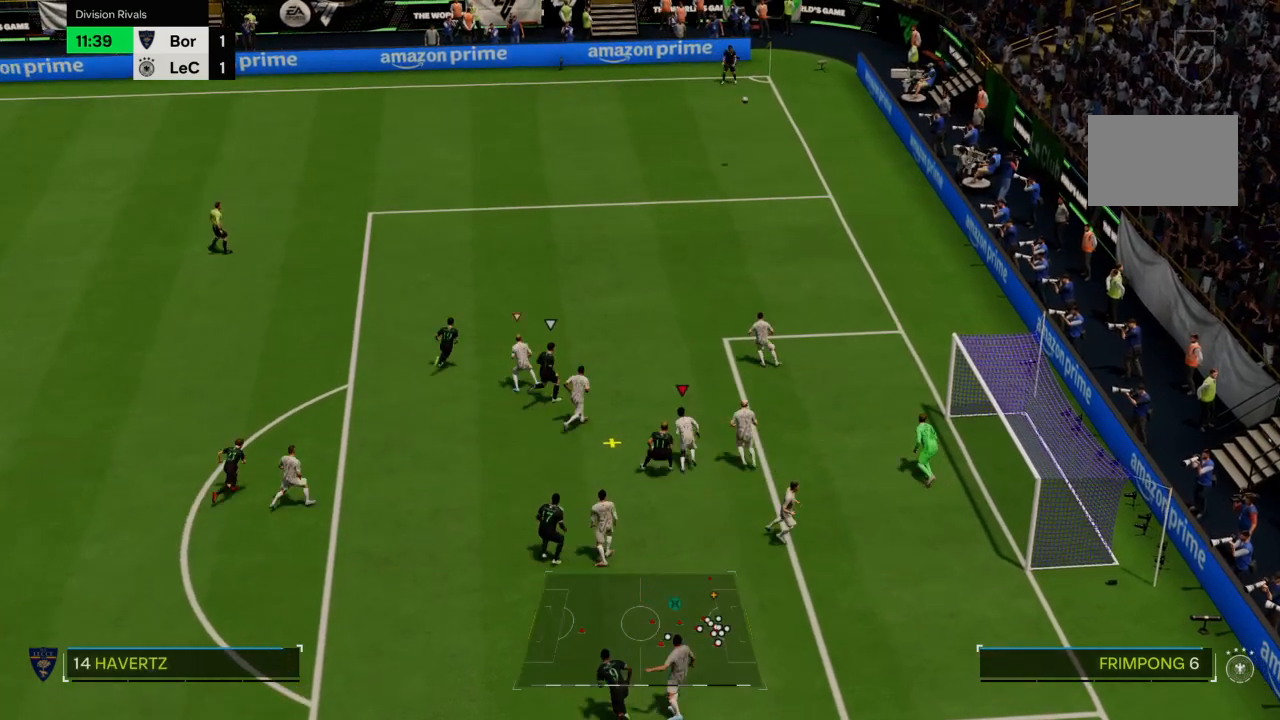
{"buttons": ["CIRCLE"], "left_stick": "left", "right_stick": "center"}
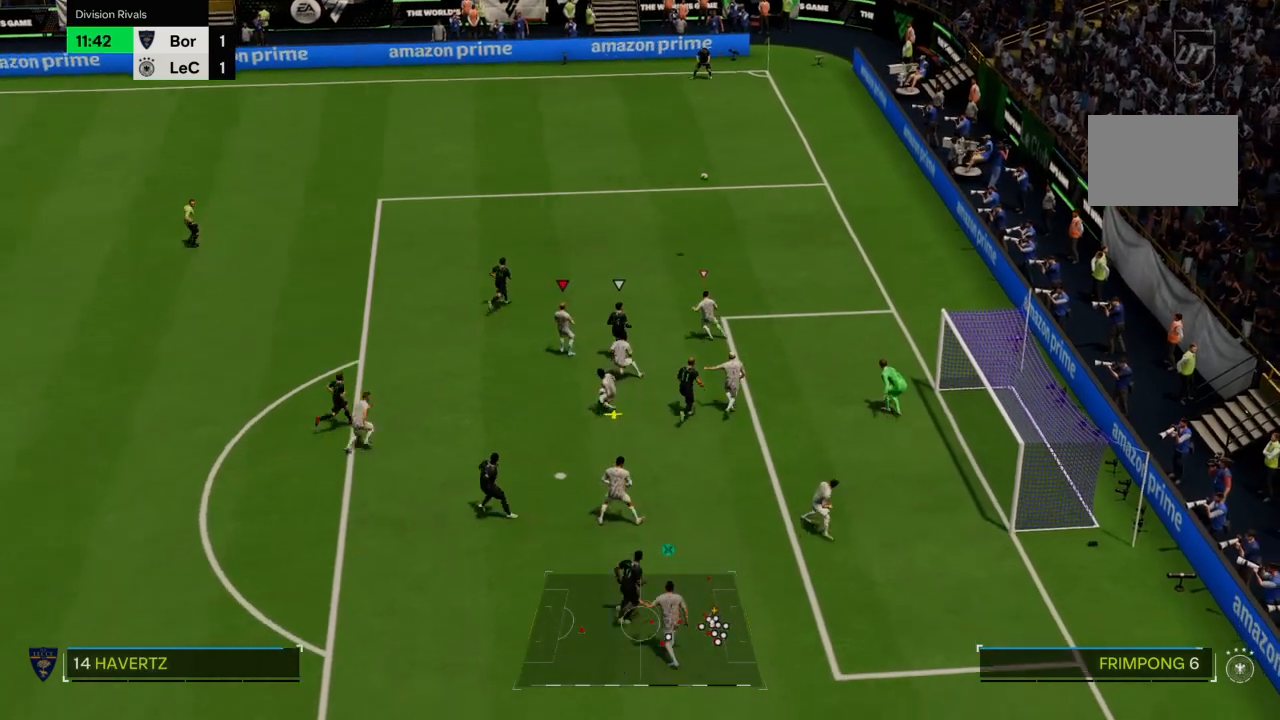
{"buttons": [], "left_stick": "left", "right_stick": "center", "events": [[67, "CIRCLE", "up"], [133, "CIRCLE", "down"], [267, "CIRCLE", "up"]]}
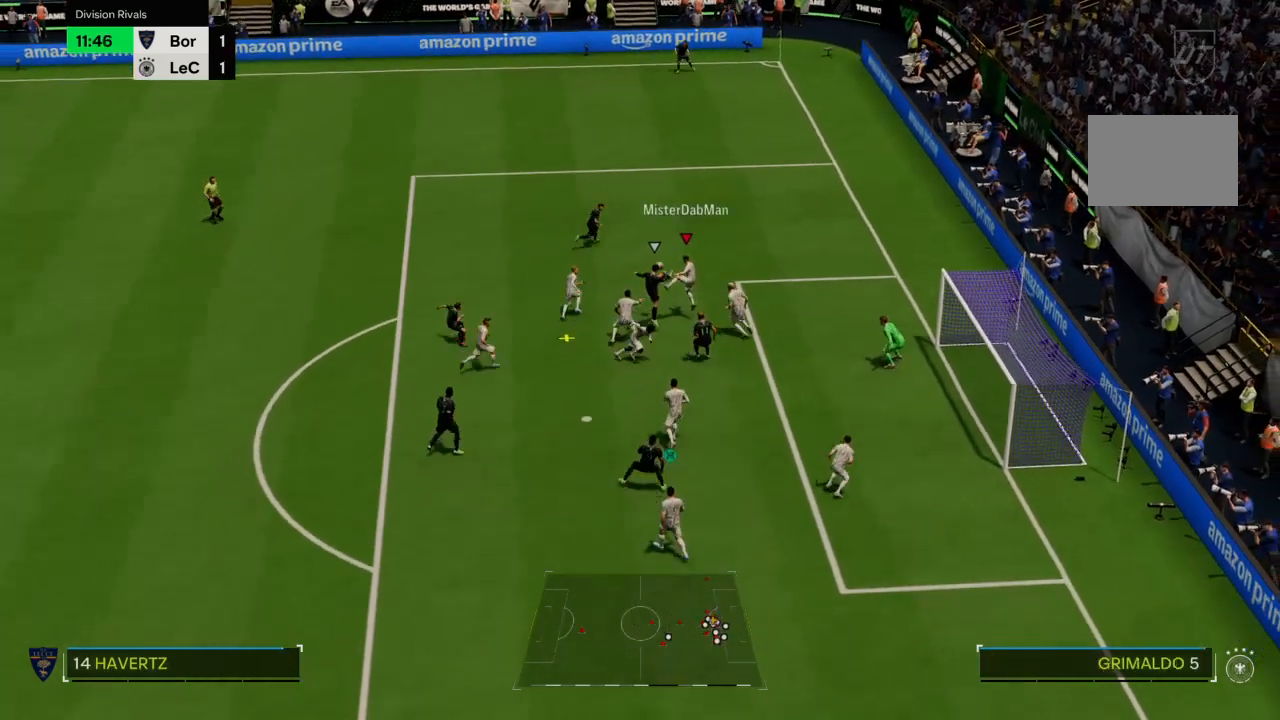
{"buttons": ["CROSS", "R2"], "left_stick": "left", "right_stick": "center"}
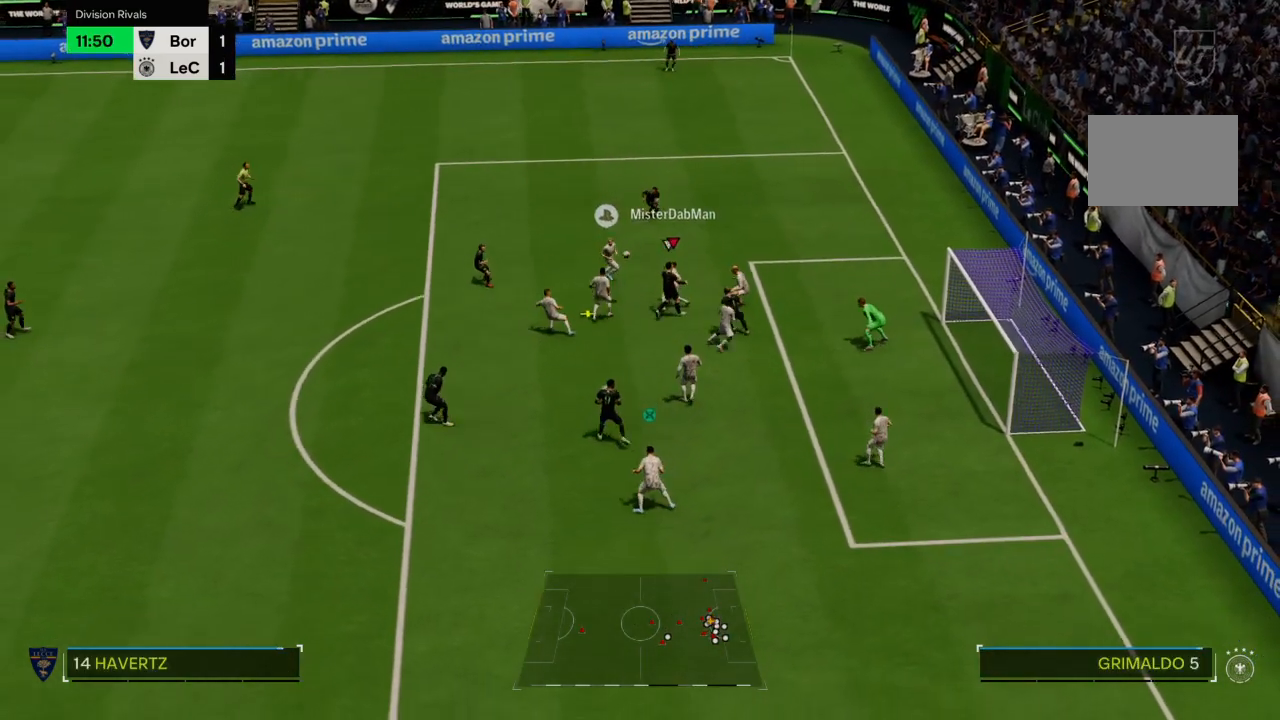
{"buttons": [], "left_stick": "up-left", "right_stick": "center"}
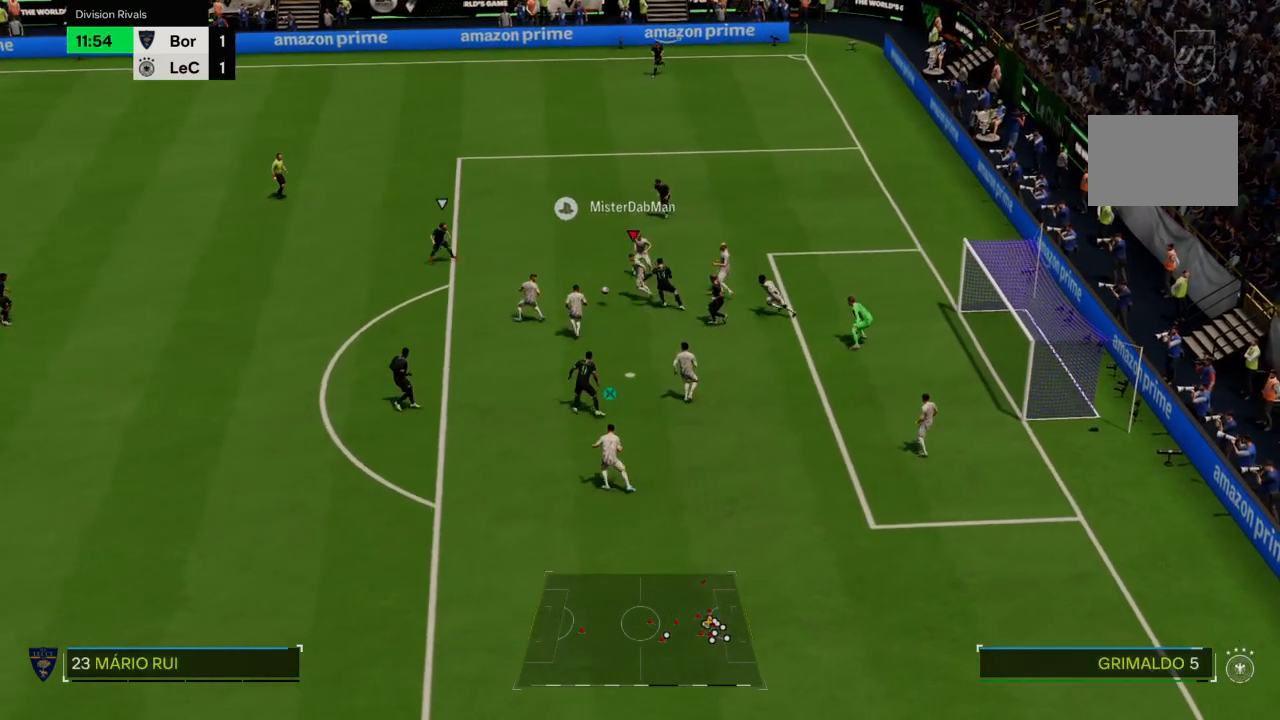
{"buttons": [], "left_stick": "down-left", "right_stick": "center", "events": [[100, "left_stick", "left"], [234, "TRIANGLE", "down"], [301, "left_stick", "down-left"], [434, "TRIANGLE", "up"]]}
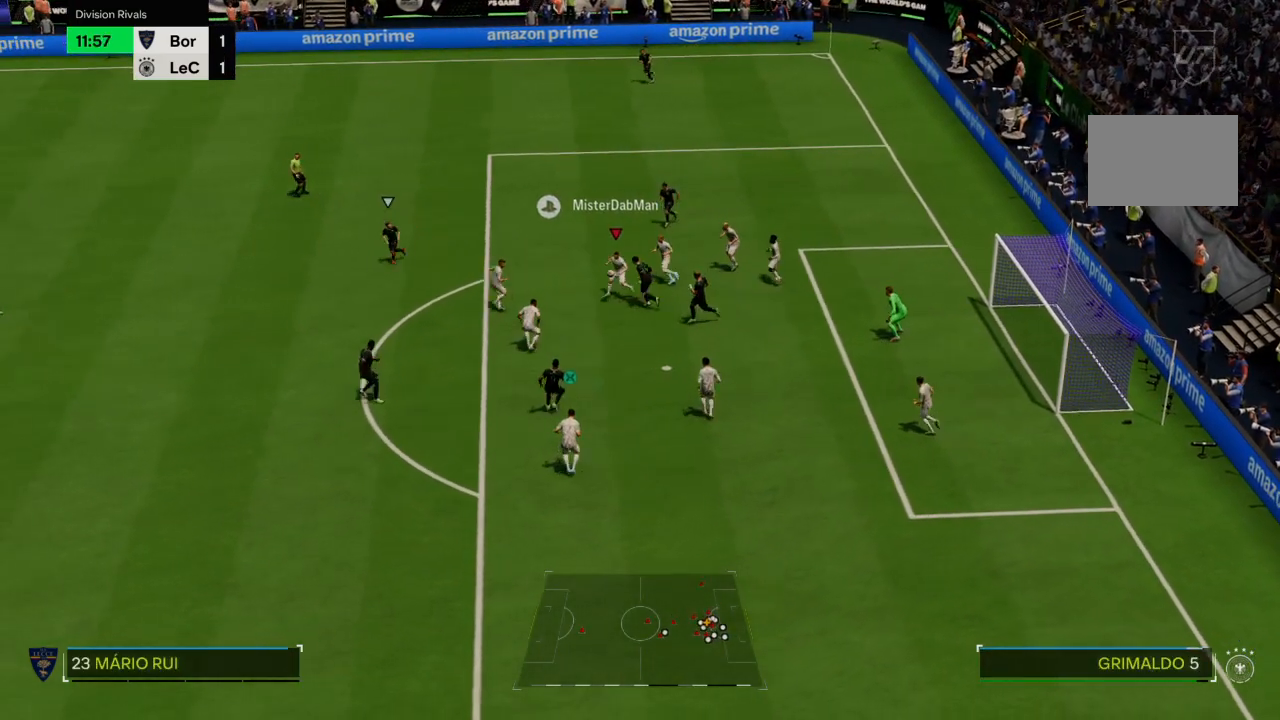
{"buttons": [], "left_stick": "left", "right_stick": "center"}